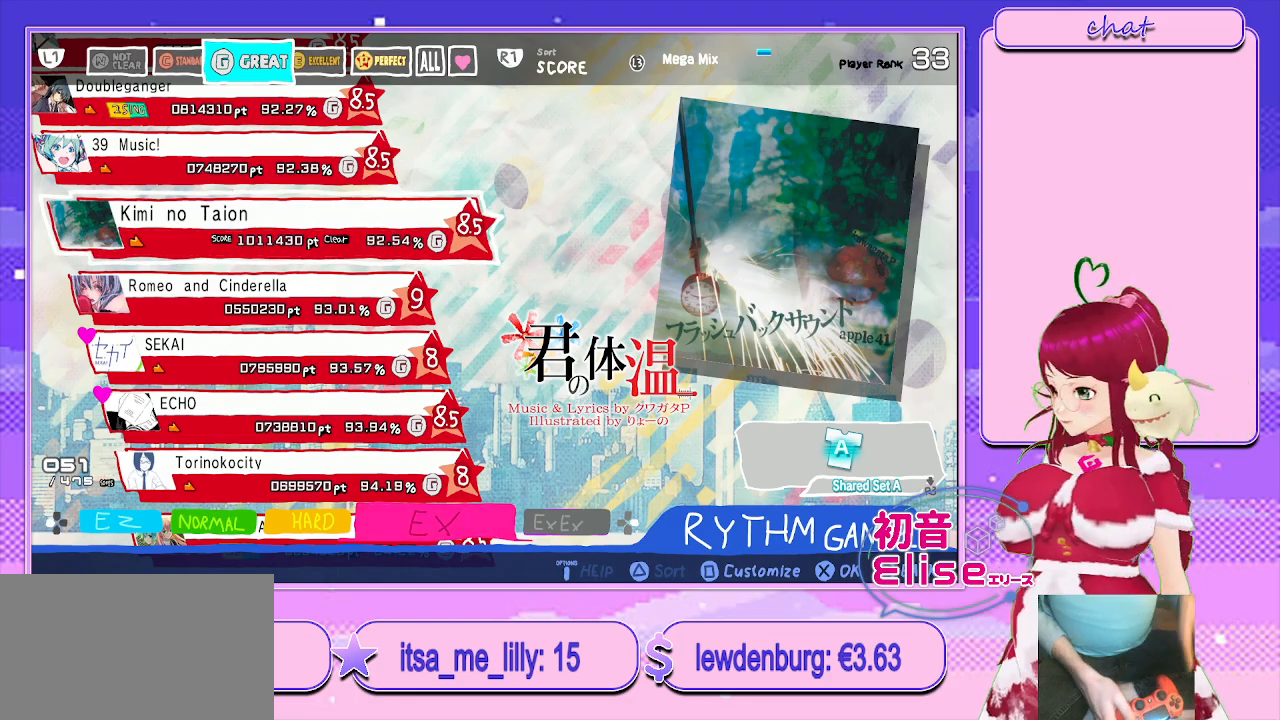
Gameplay with a controller (PlayStation layout); each line is a JSON object with the inputs held at the frame after it (dt_ms = milliseconds from this image to that frame). "events" lists button and stick changes between this image and that frame as [ms after this image, input, new state], when the widget could be followed in between.
{"dt_ms": 500, "buttons": [], "left_stick": "center", "right_stick": "center", "events": [[67, "R1", "down"], [200, "R1", "up"]]}
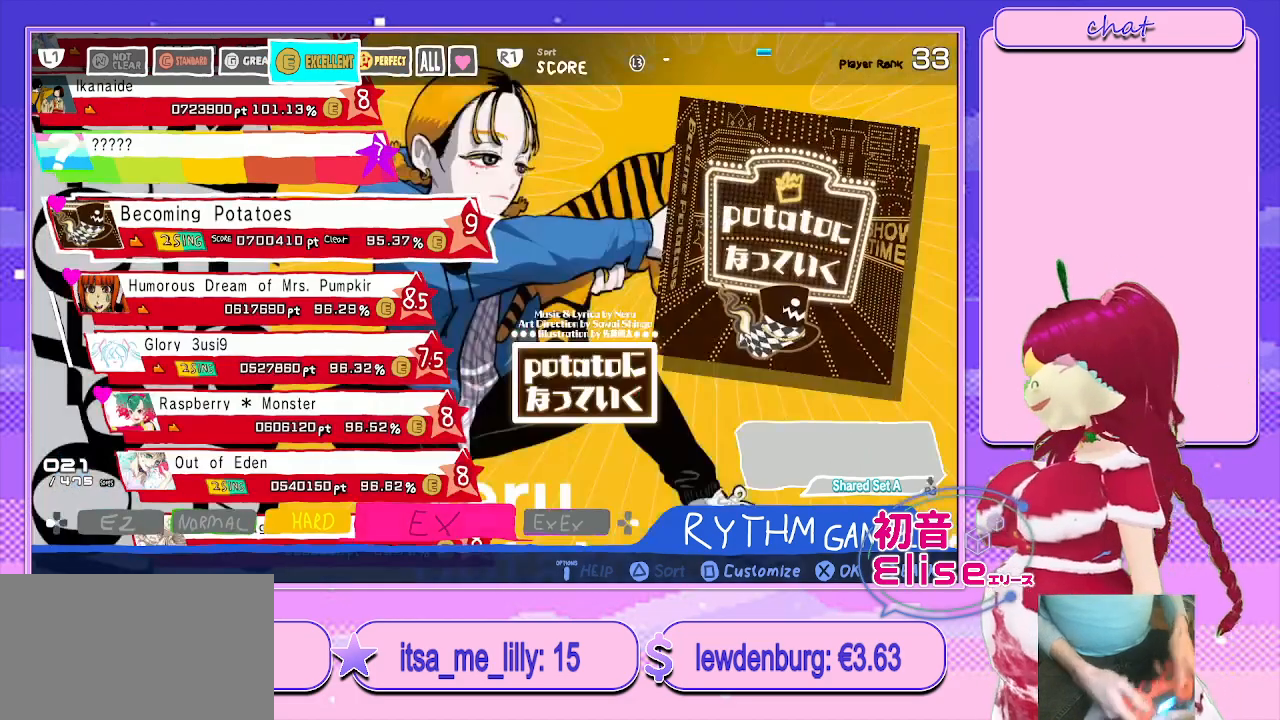
{"dt_ms": 500, "buttons": ["DPAD_DOWN"], "left_stick": "center", "right_stick": "center", "events": [[433, "DPAD_DOWN", "down"]]}
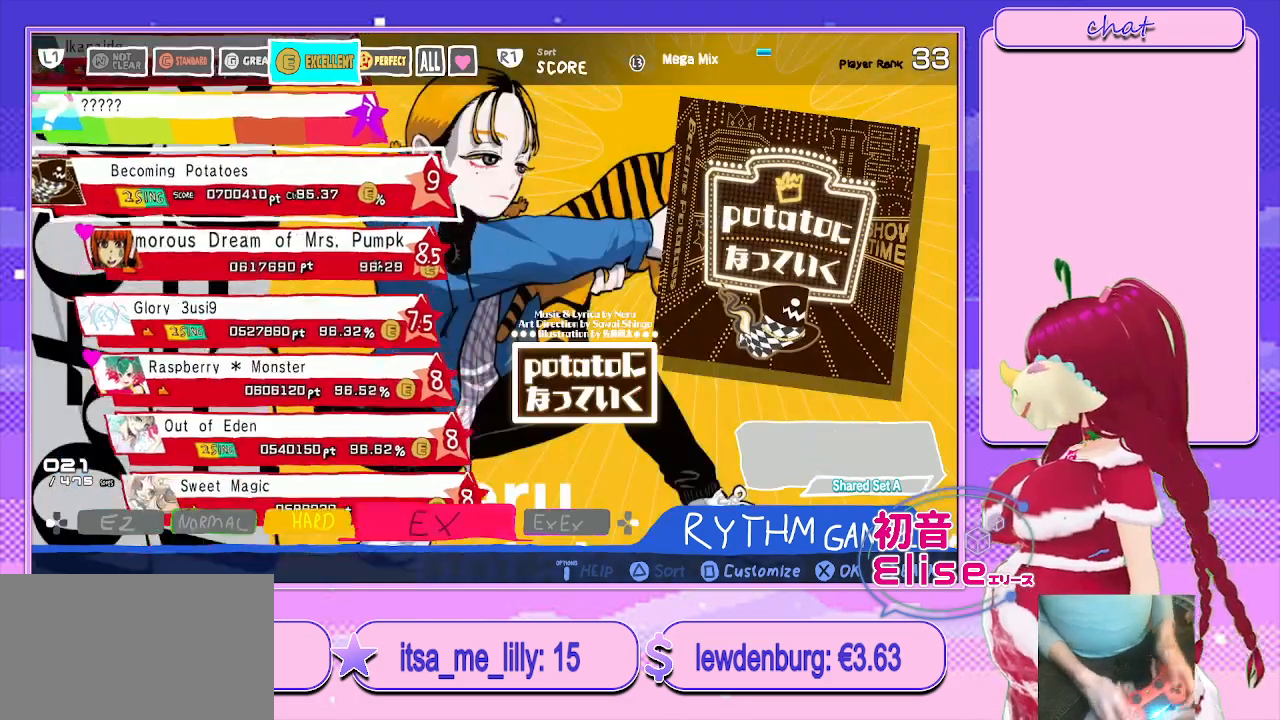
{"dt_ms": 500, "buttons": [], "left_stick": "center", "right_stick": "center", "events": [[117, "DPAD_DOWN", "up"]]}
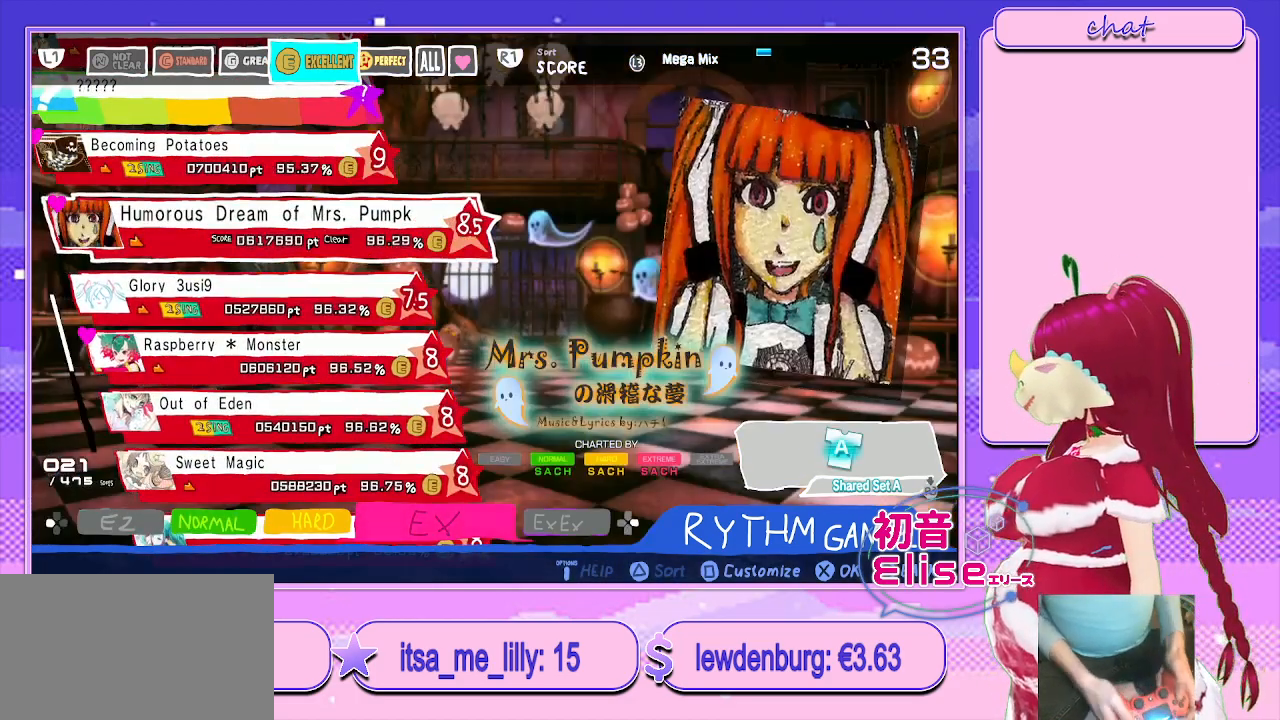
{"dt_ms": 500, "buttons": [], "left_stick": "center", "right_stick": "center", "events": [[67, "DPAD_DOWN", "down"], [267, "DPAD_DOWN", "up"], [333, "DPAD_DOWN", "down"], [450, "DPAD_DOWN", "up"]]}
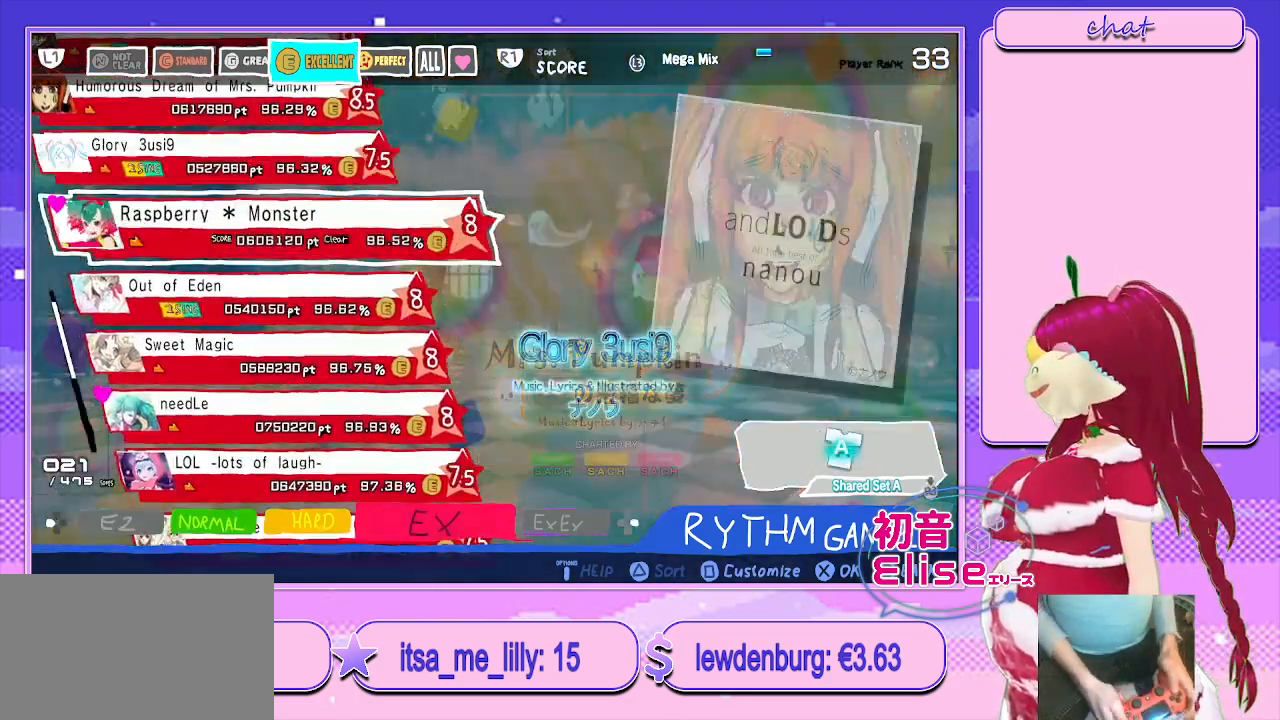
{"dt_ms": 500, "buttons": [], "left_stick": "center", "right_stick": "center", "events": [[50, "DPAD_DOWN", "down"], [200, "DPAD_DOWN", "up"]]}
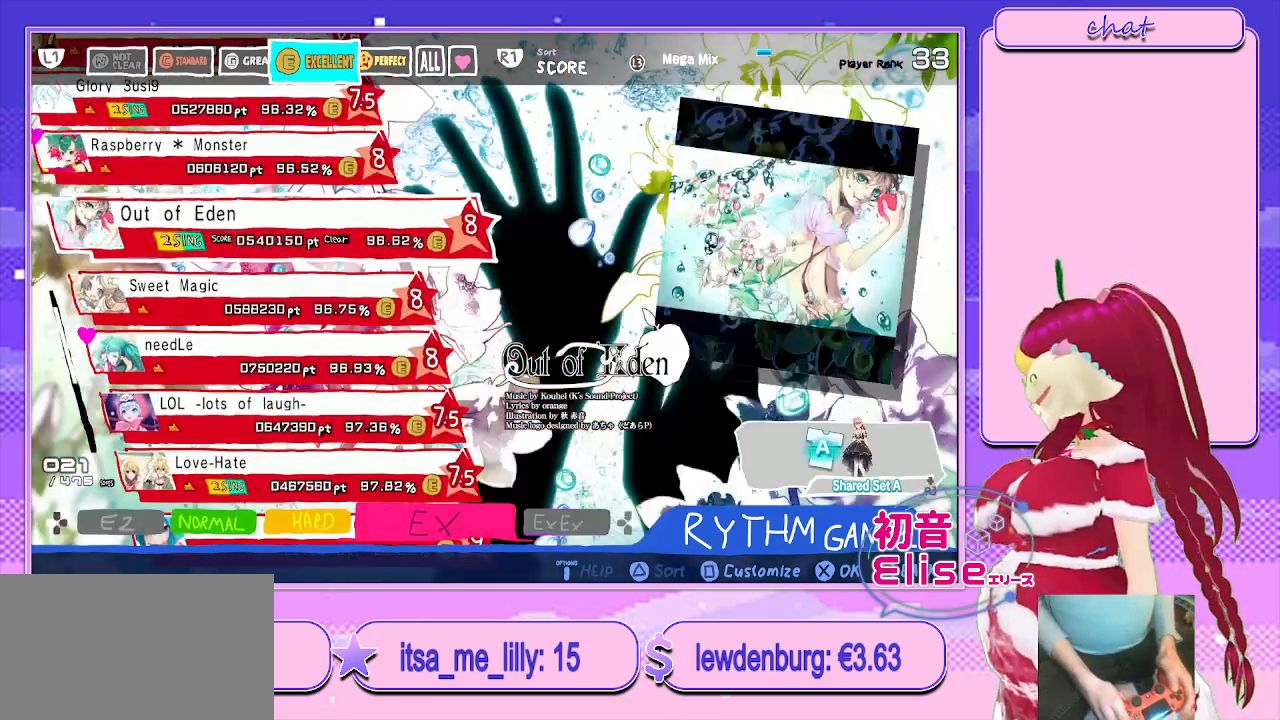
{"dt_ms": 500, "buttons": [], "left_stick": "center", "right_stick": "center", "events": []}
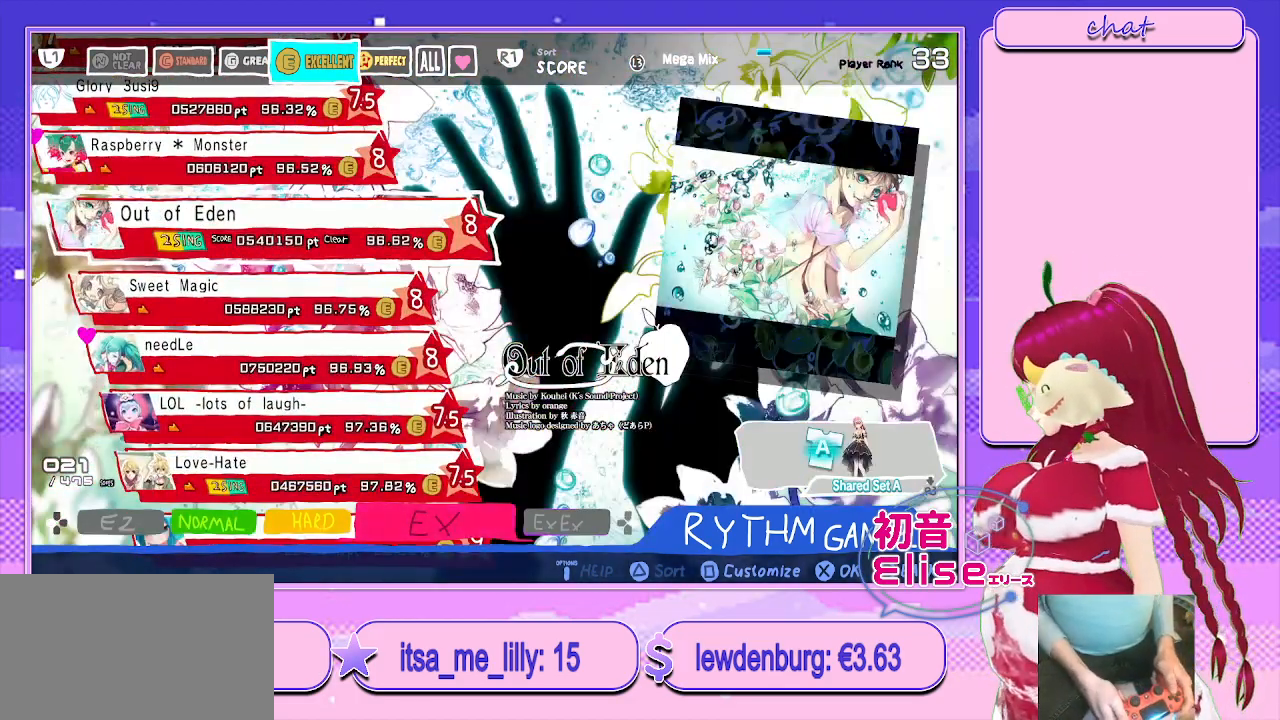
{"dt_ms": 500, "buttons": [], "left_stick": "center", "right_stick": "center", "events": []}
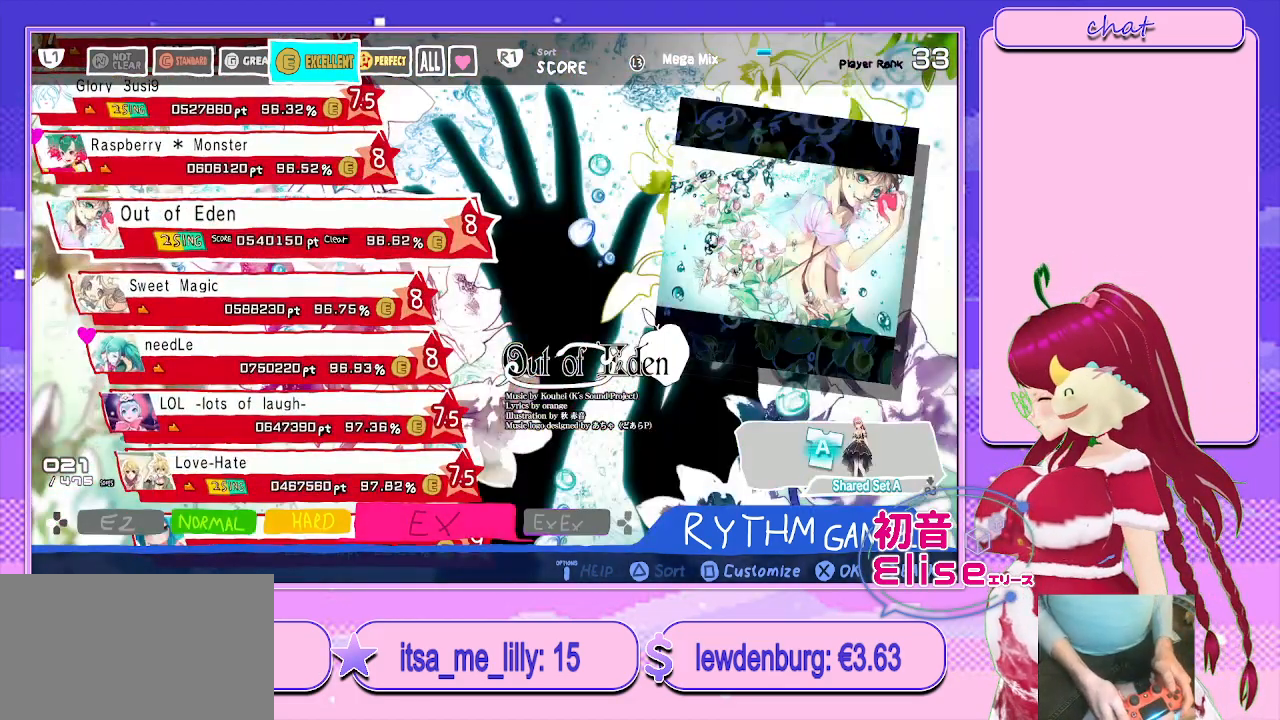
{"dt_ms": 500, "buttons": [], "left_stick": "center", "right_stick": "center", "events": []}
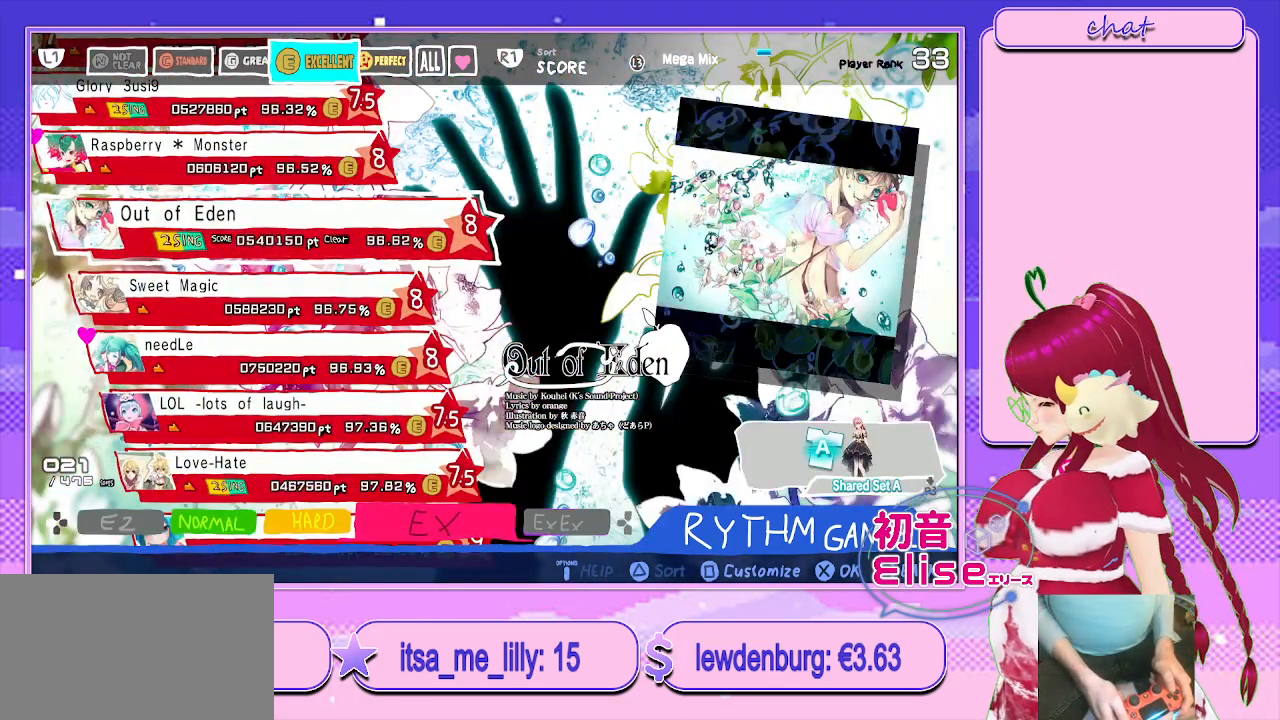
{"dt_ms": 500, "buttons": [], "left_stick": "center", "right_stick": "center", "events": []}
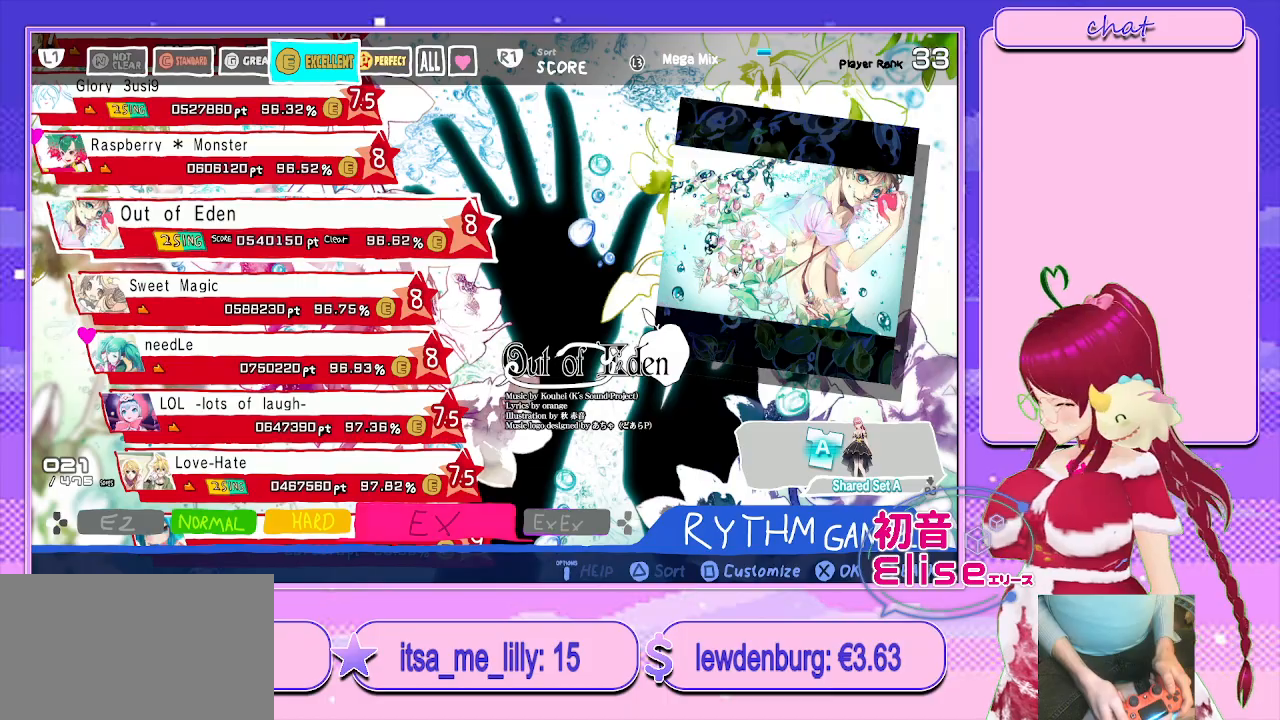
{"dt_ms": 500, "buttons": ["L1", "L2"], "left_stick": "center", "right_stick": "center", "events": [[383, "L1", "down"], [383, "L2", "down"]]}
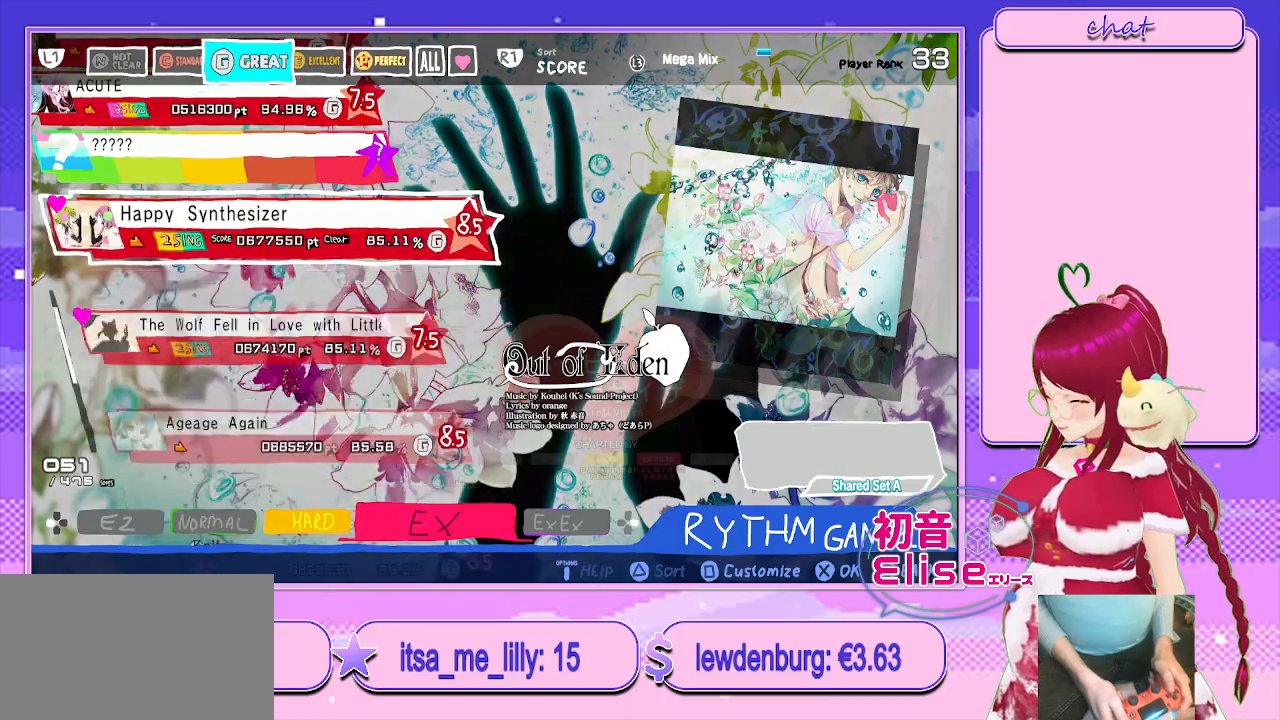
{"dt_ms": 1000, "buttons": [], "left_stick": "center", "right_stick": "center"}
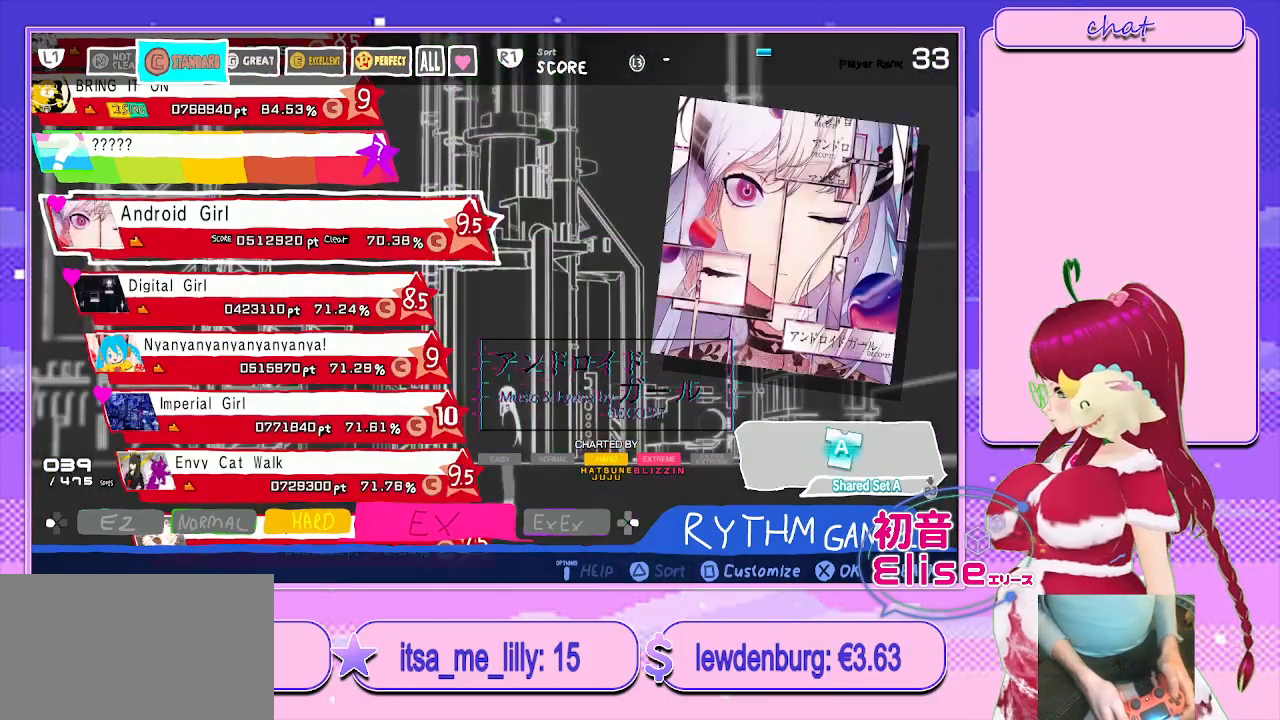
{"dt_ms": 1000, "buttons": ["TRIANGLE"], "left_stick": "center", "right_stick": "center"}
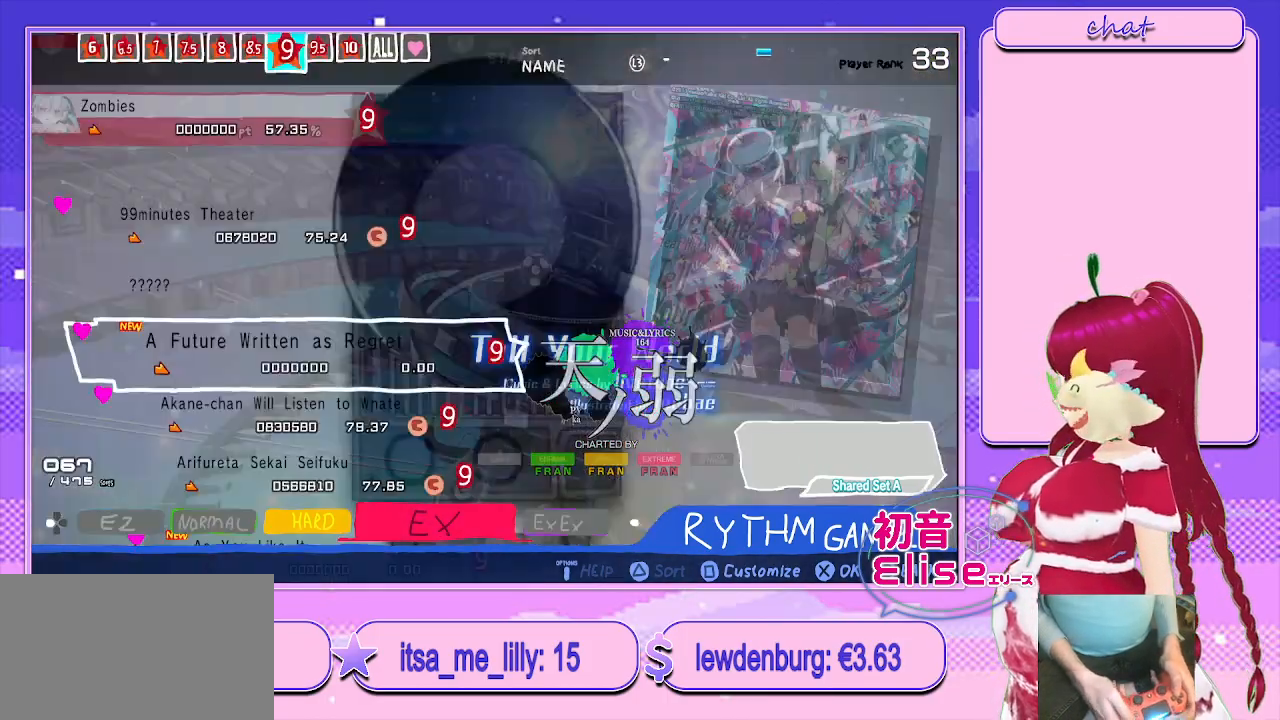
{"dt_ms": 500, "buttons": [], "left_stick": "center", "right_stick": "center", "events": [[67, "TRIANGLE", "up"]]}
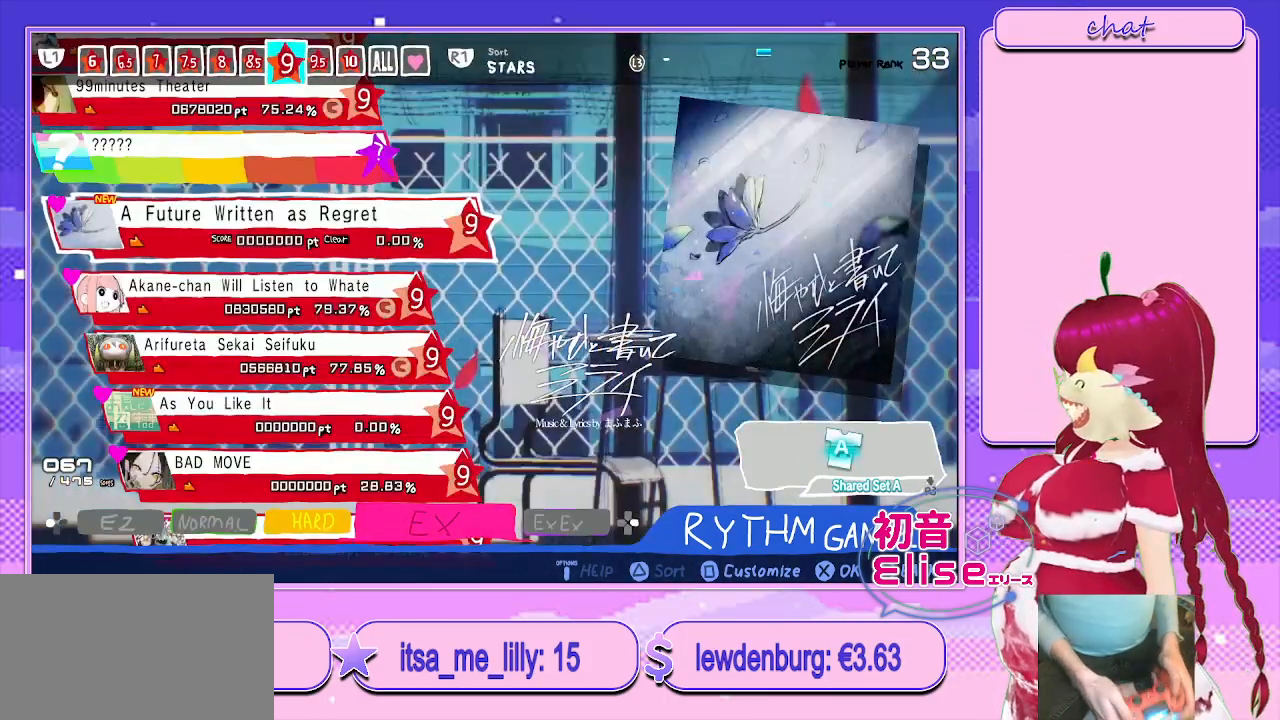
{"dt_ms": 500, "buttons": [], "left_stick": "center", "right_stick": "center", "events": []}
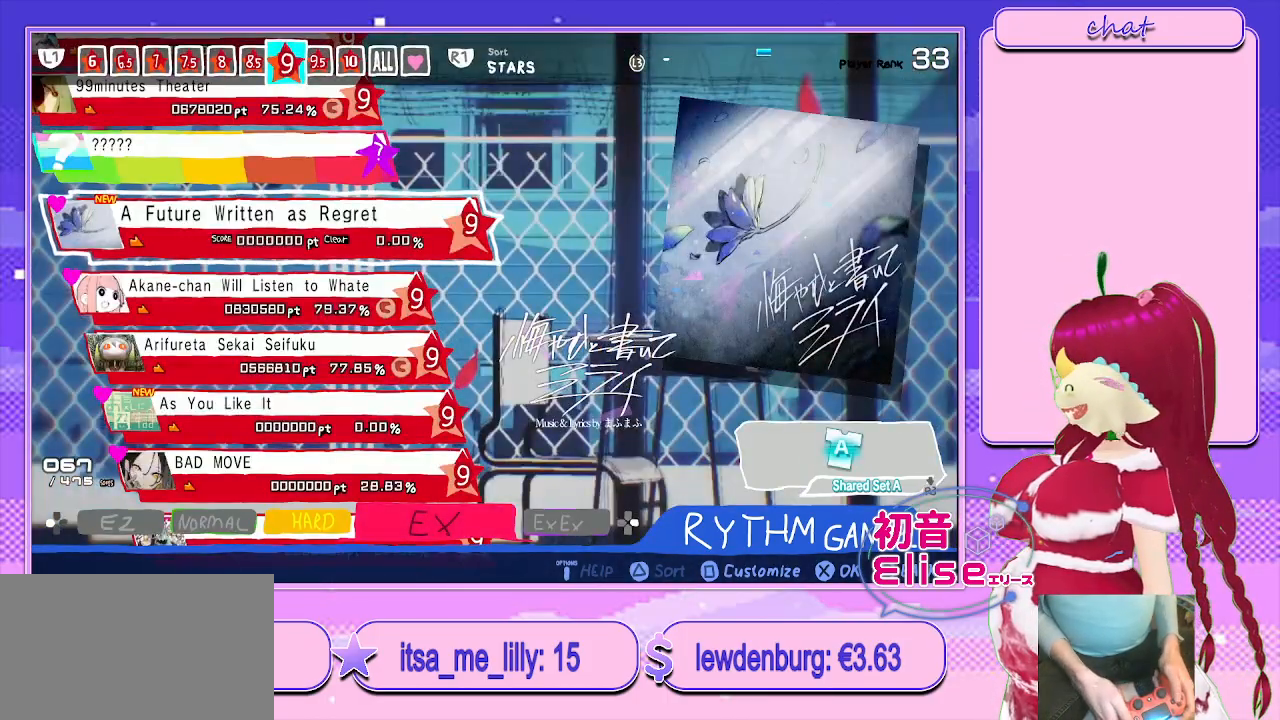
{"dt_ms": 500, "buttons": [], "left_stick": "center", "right_stick": "center", "events": [[233, "L1", "down"], [233, "L2", "down"], [483, "L1", "up"], [483, "L2", "up"]]}
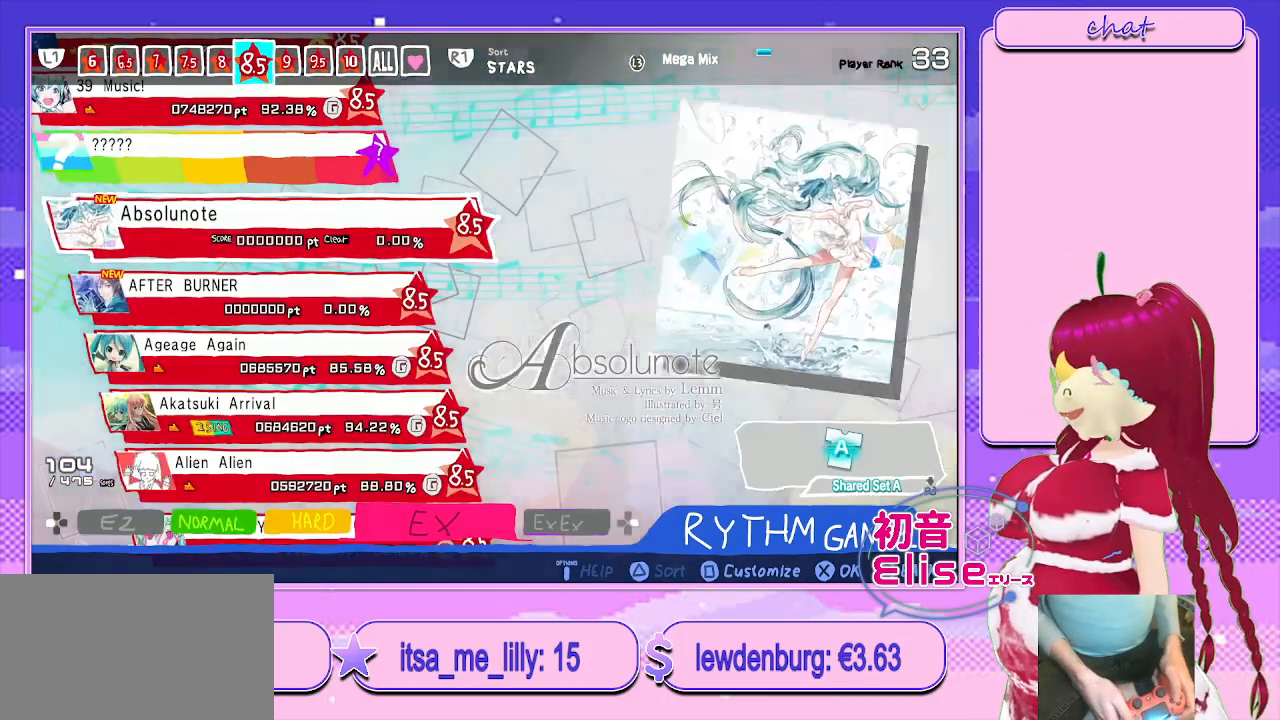
{"dt_ms": 500, "buttons": [], "left_stick": "center", "right_stick": "center", "events": [[283, "R1", "down"], [433, "R1", "up"]]}
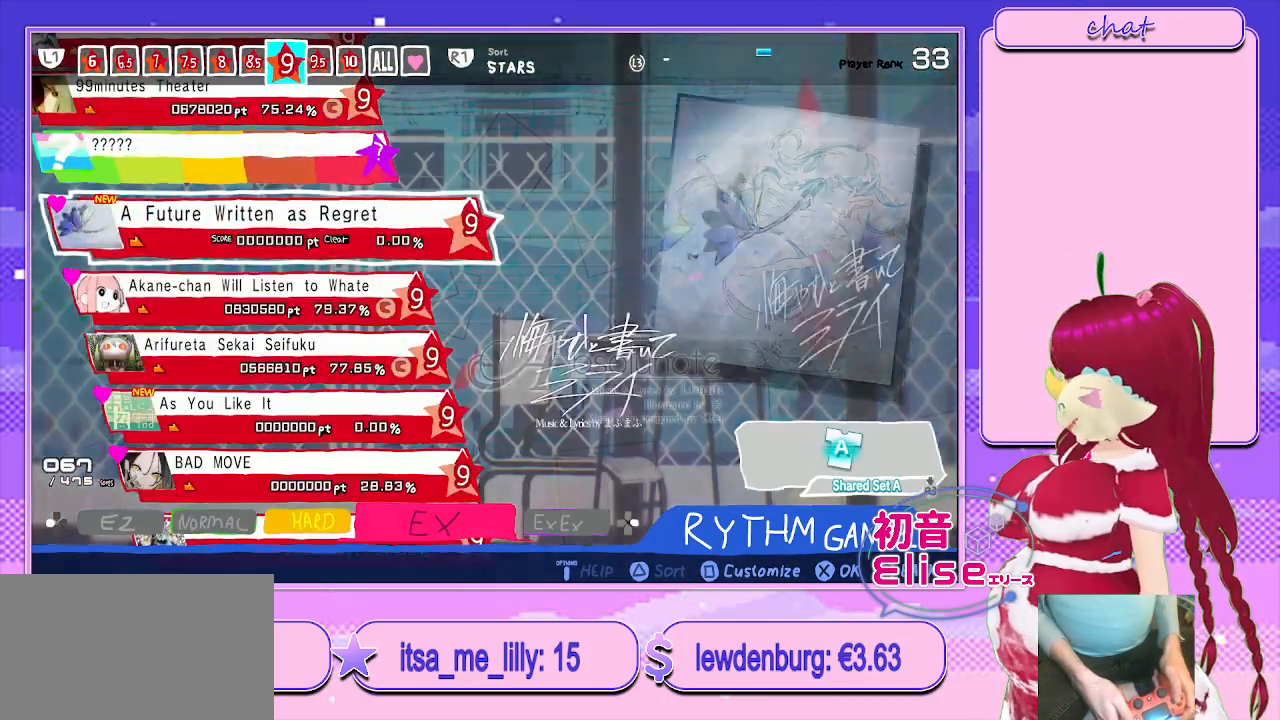
{"dt_ms": 500, "buttons": ["DPAD_UP"], "left_stick": "center", "right_stick": "center", "events": [[233, "DPAD_UP", "down"], [367, "DPAD_UP", "up"], [467, "DPAD_UP", "down"]]}
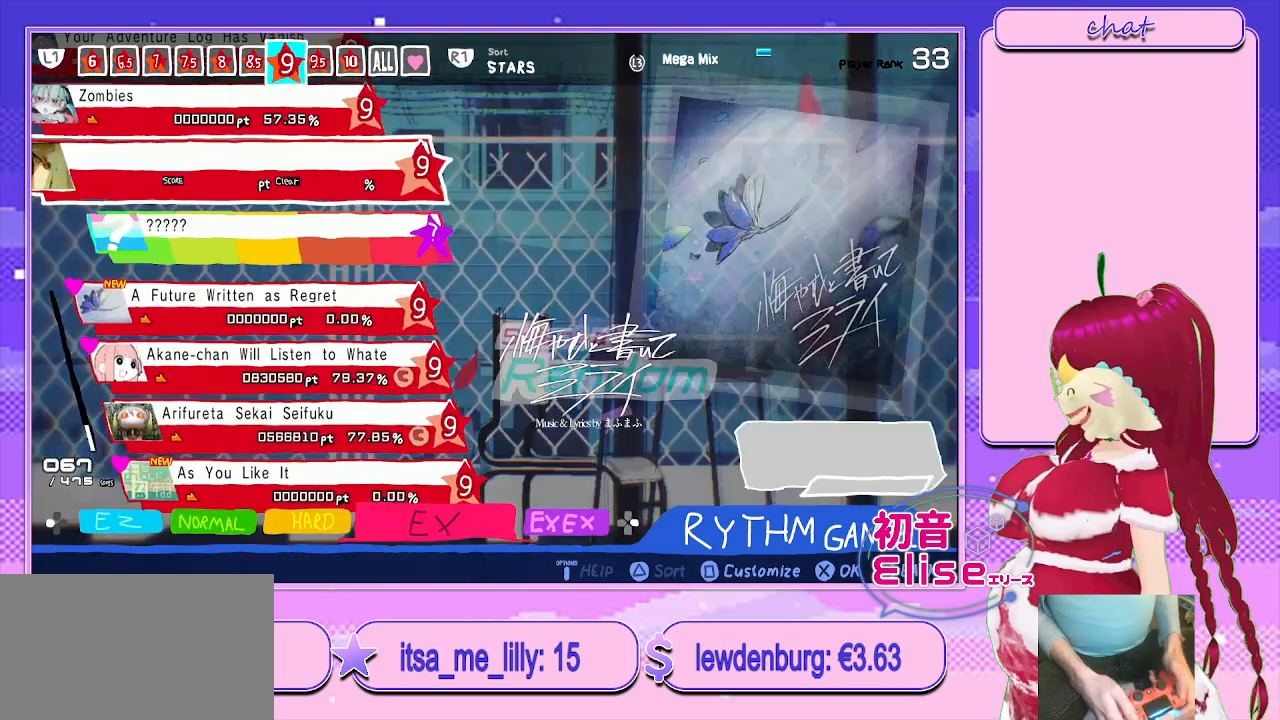
{"dt_ms": 500, "buttons": [], "left_stick": "center", "right_stick": "center", "events": [[150, "DPAD_UP", "up"], [250, "R1", "down"], [433, "R1", "up"]]}
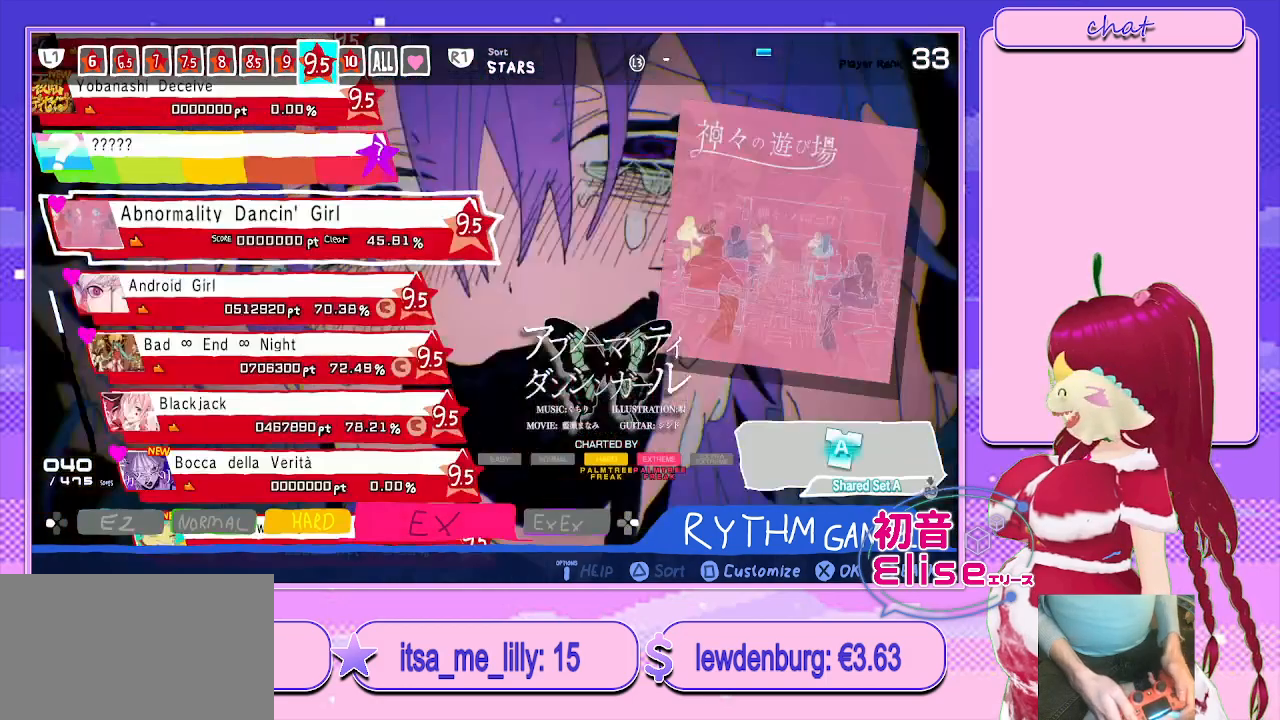
{"dt_ms": 500, "buttons": [], "left_stick": "center", "right_stick": "center", "events": [[250, "DPAD_UP", "down"], [417, "DPAD_UP", "up"]]}
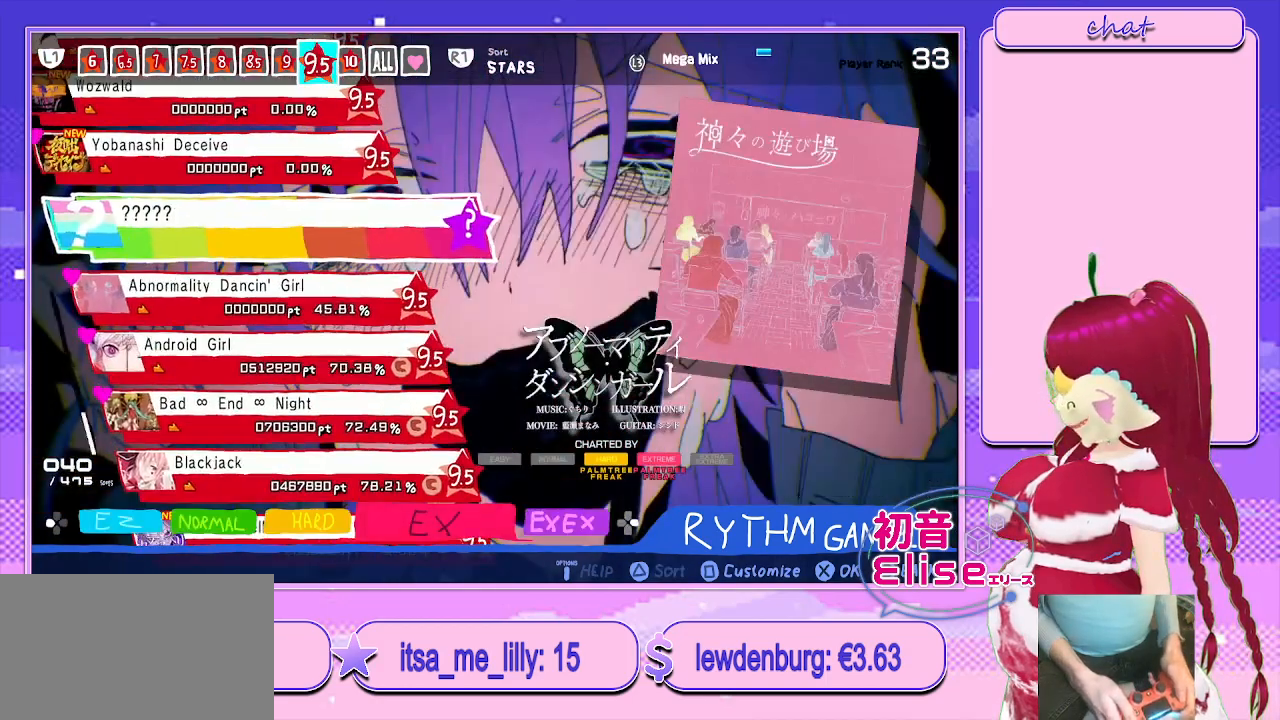
{"dt_ms": 500, "buttons": [], "left_stick": "center", "right_stick": "center", "events": [[17, "DPAD_UP", "down"], [167, "DPAD_UP", "up"], [267, "DPAD_UP", "down"], [450, "DPAD_UP", "up"]]}
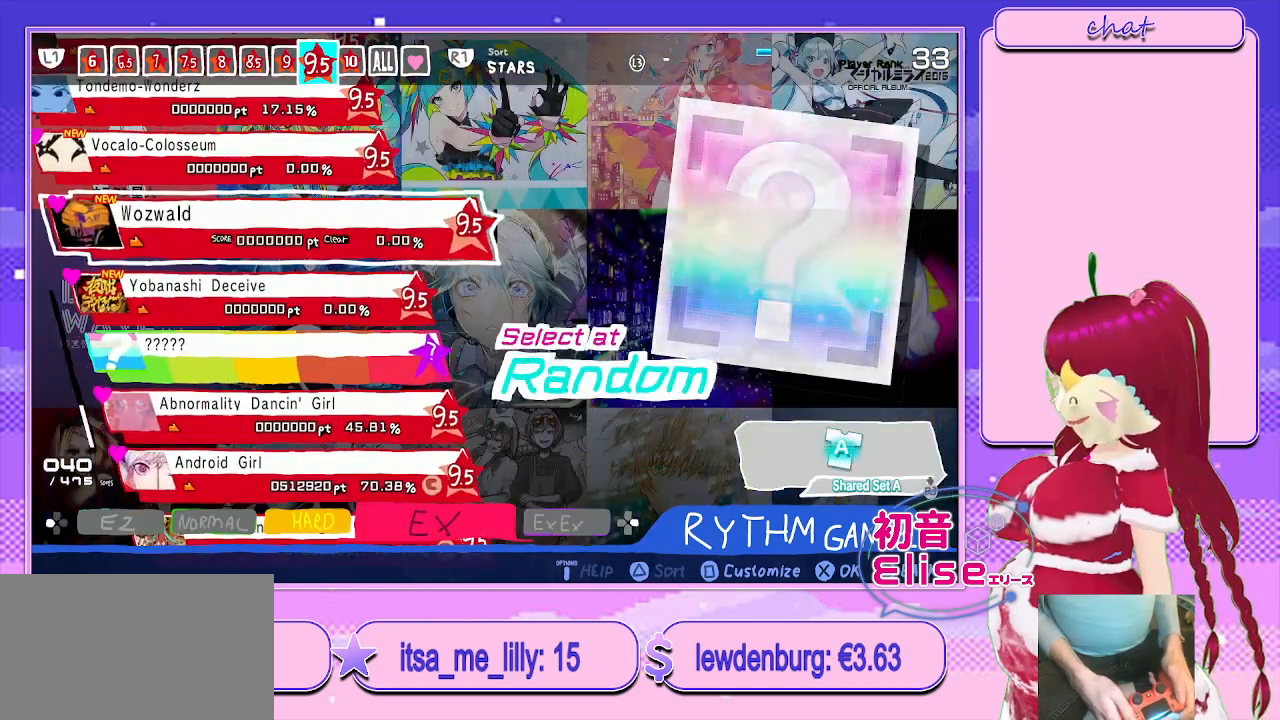
{"dt_ms": 500, "buttons": [], "left_stick": "center", "right_stick": "center", "events": []}
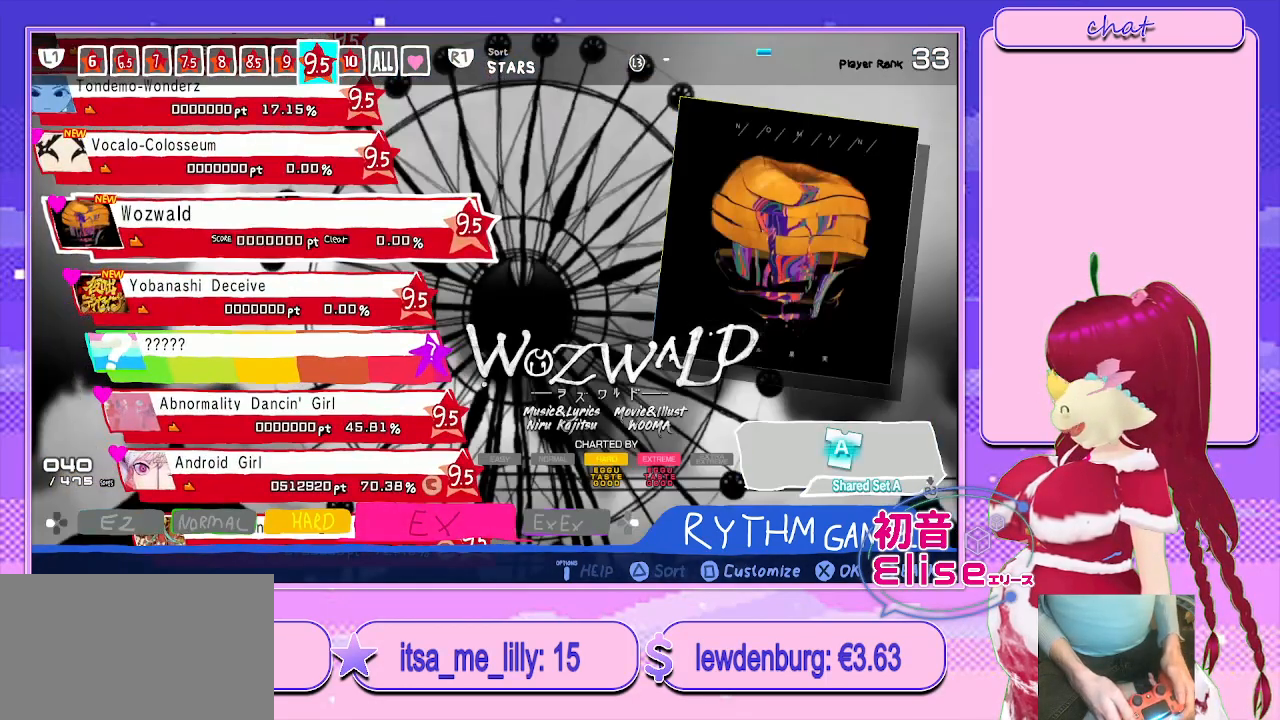
{"dt_ms": 500, "buttons": ["DPAD_UP"], "left_stick": "center", "right_stick": "center", "events": [[367, "DPAD_UP", "down"]]}
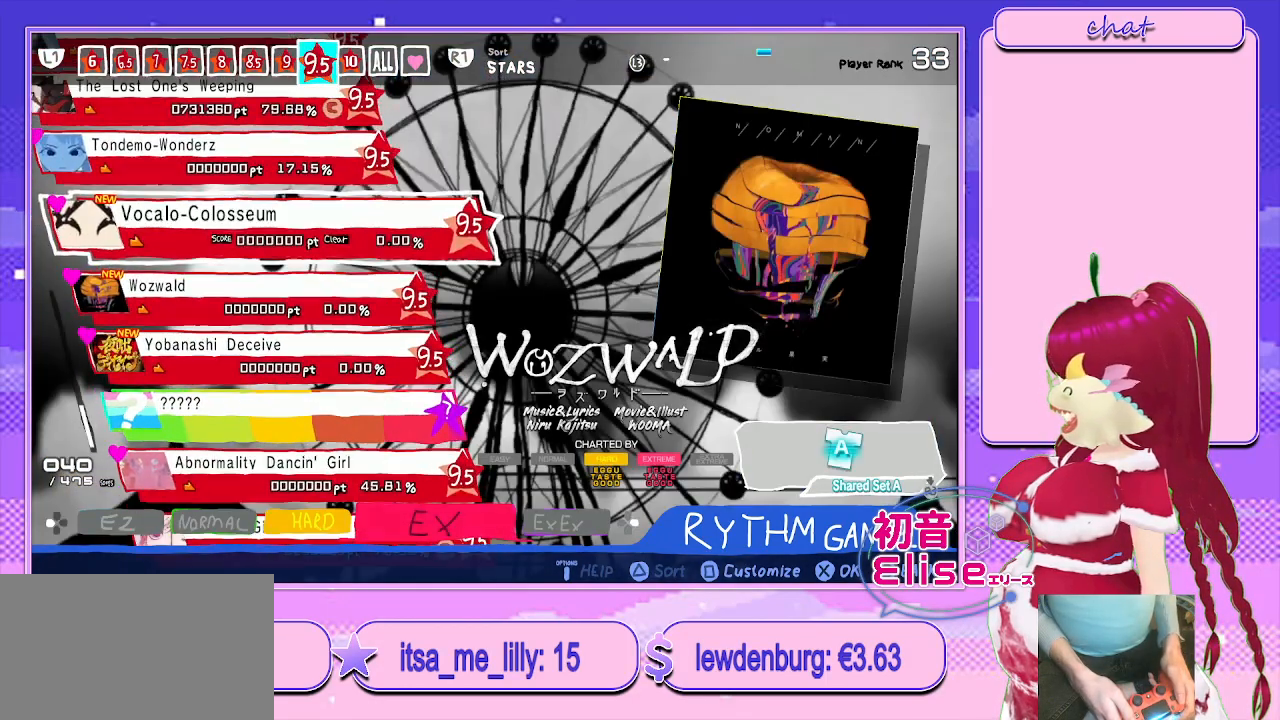
{"dt_ms": 500, "buttons": [], "left_stick": "center", "right_stick": "center", "events": [[33, "DPAD_UP", "up"]]}
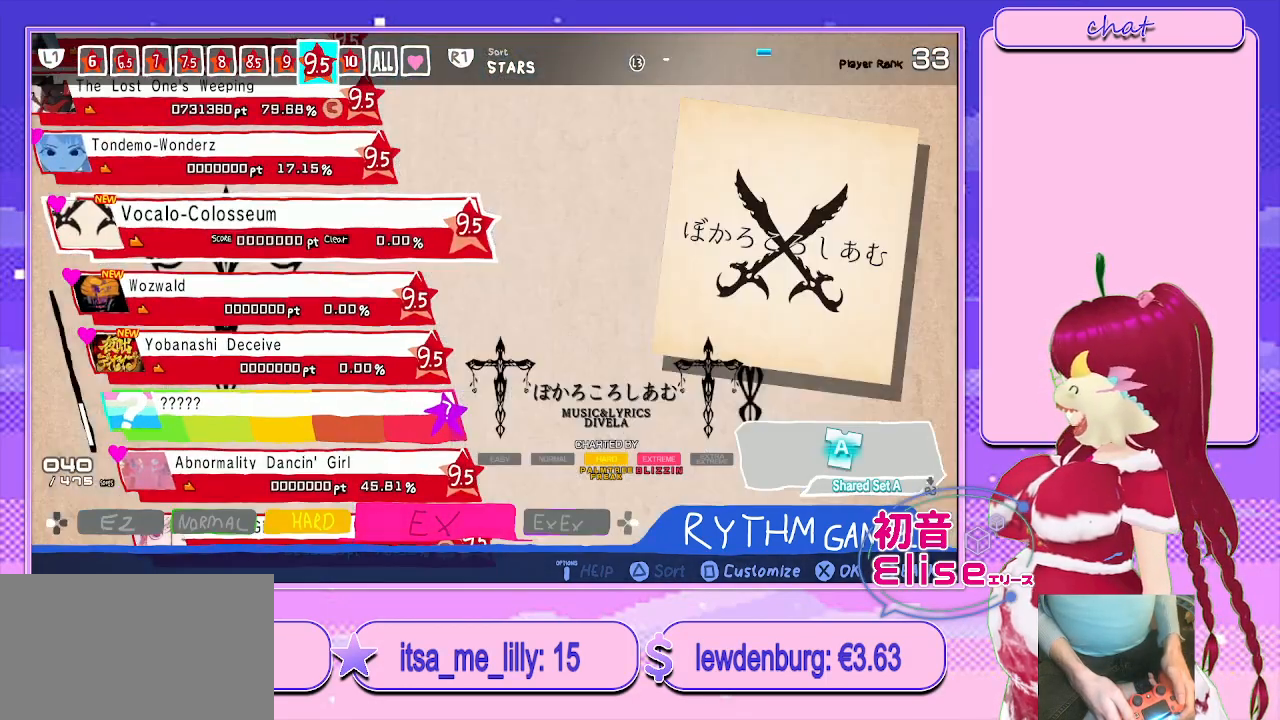
{"dt_ms": 500, "buttons": [], "left_stick": "center", "right_stick": "center", "events": []}
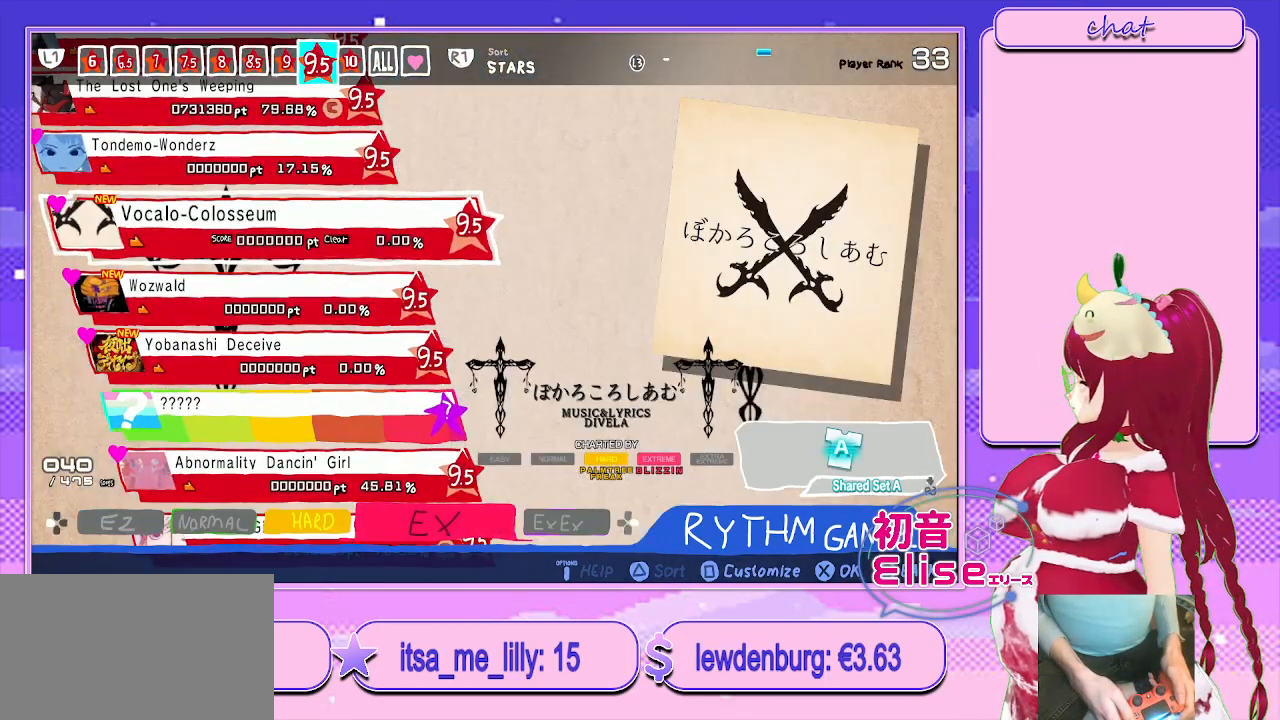
{"dt_ms": 500, "buttons": [], "left_stick": "center", "right_stick": "center", "events": []}
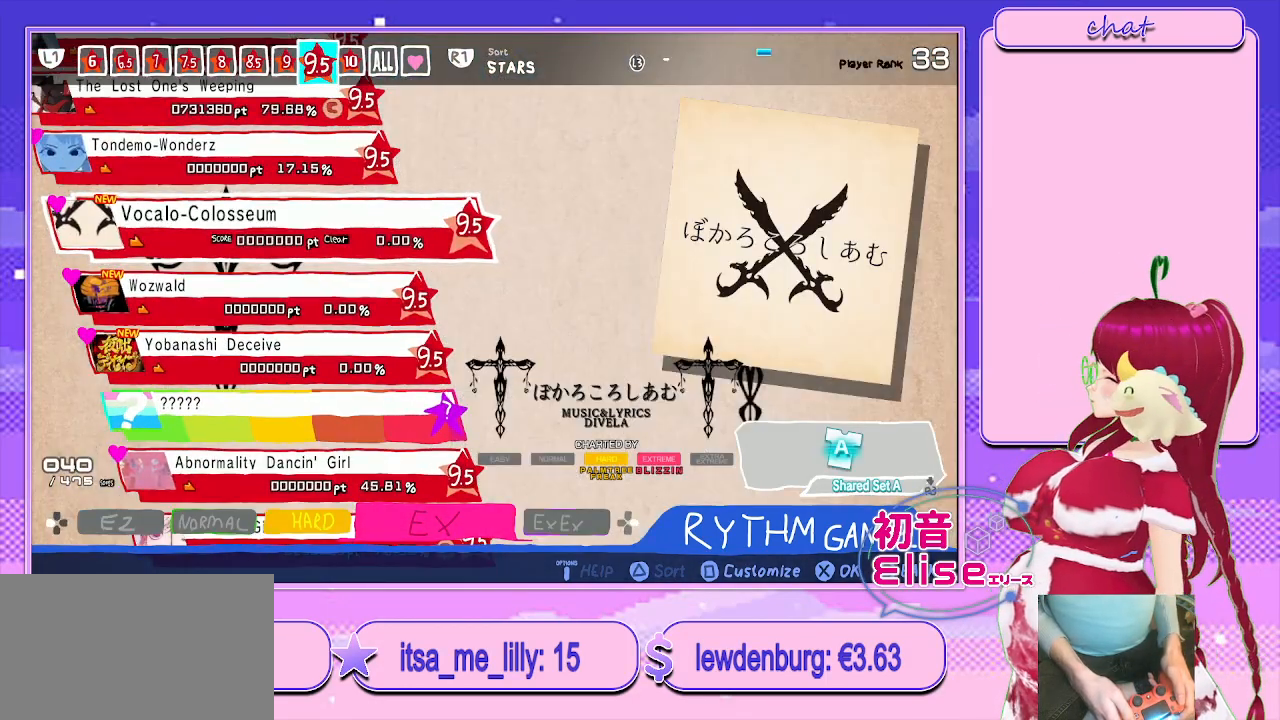
{"dt_ms": 500, "buttons": [], "left_stick": "center", "right_stick": "center", "events": []}
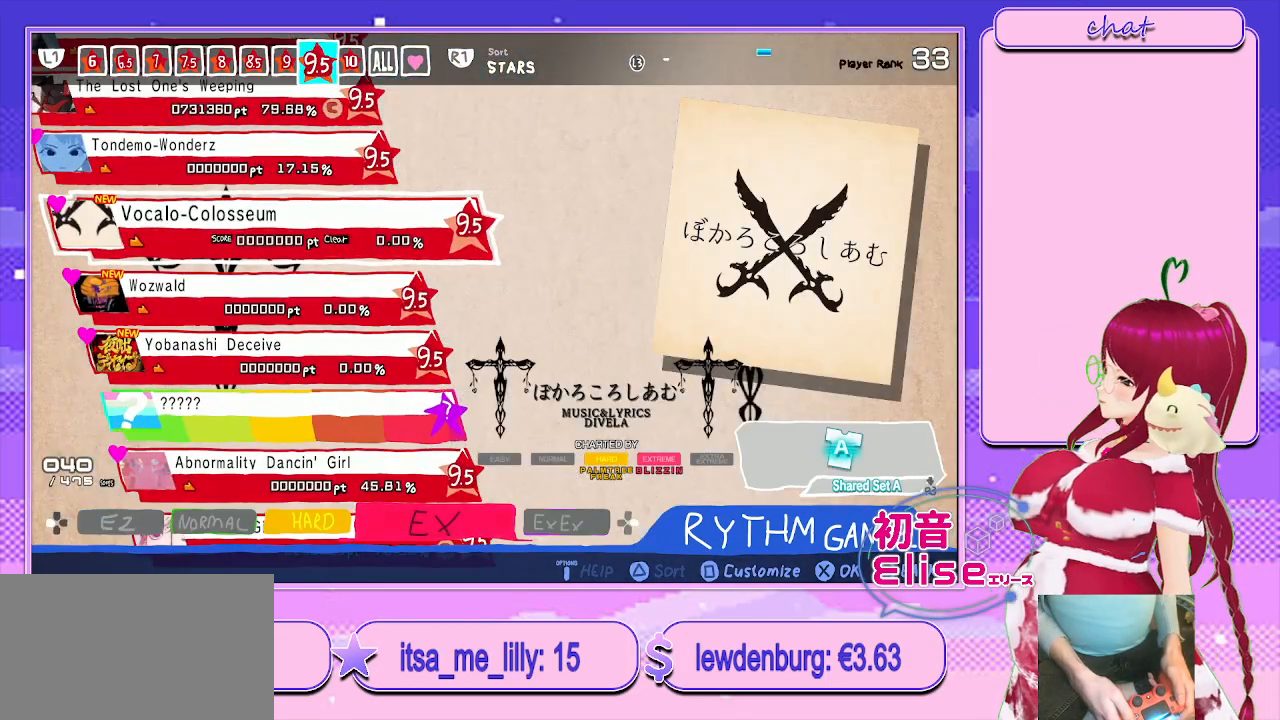
{"dt_ms": 500, "buttons": [], "left_stick": "center", "right_stick": "center", "events": []}
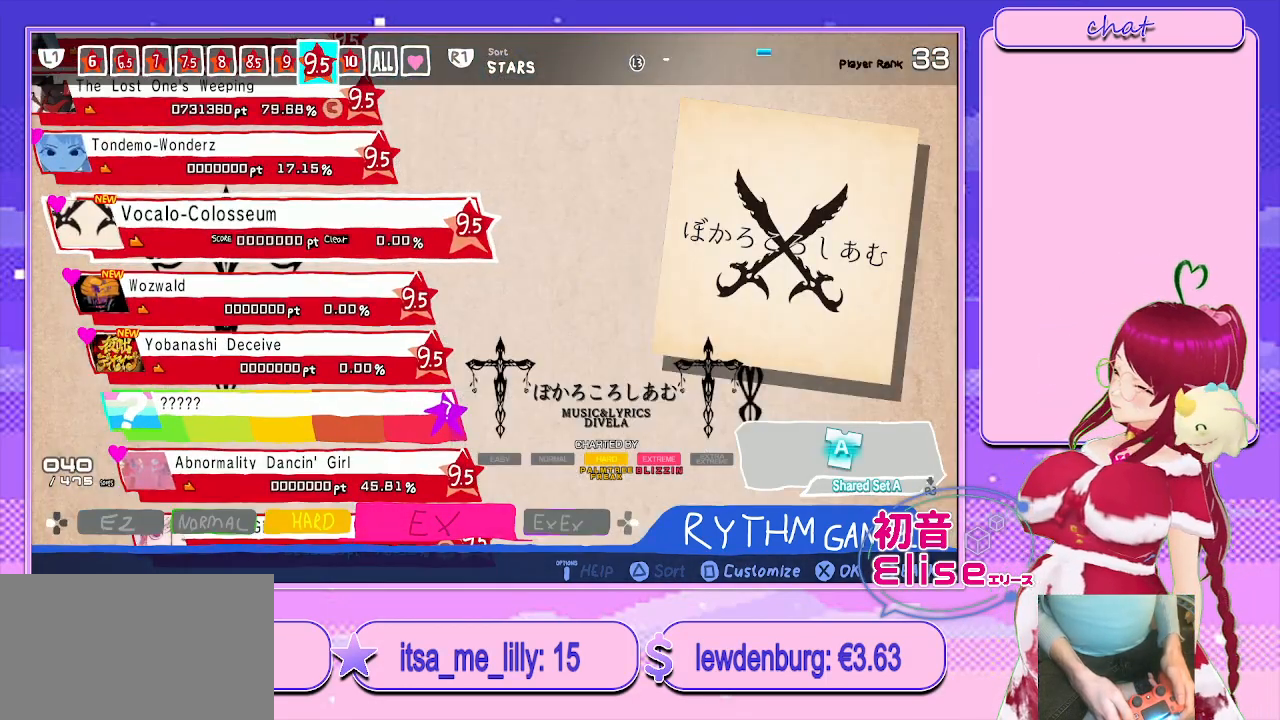
{"dt_ms": 500, "buttons": [], "left_stick": "center", "right_stick": "center", "events": []}
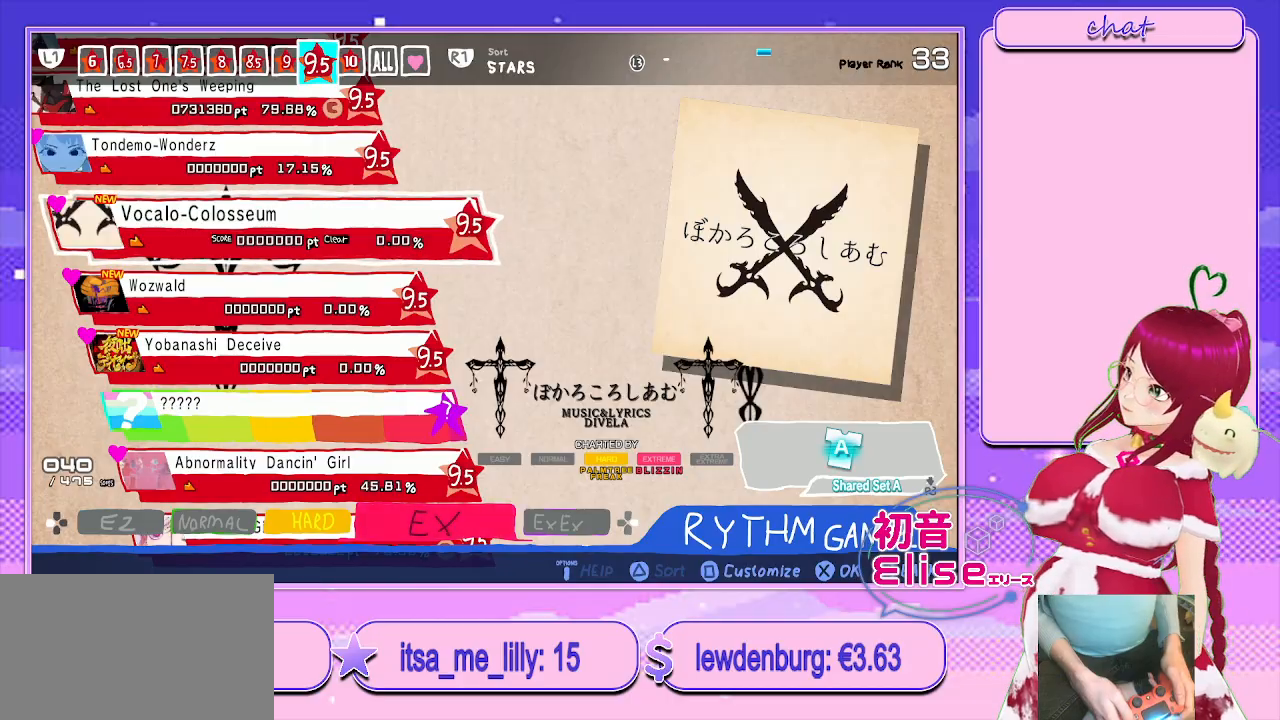
{"dt_ms": 500, "buttons": [], "left_stick": "center", "right_stick": "center", "events": []}